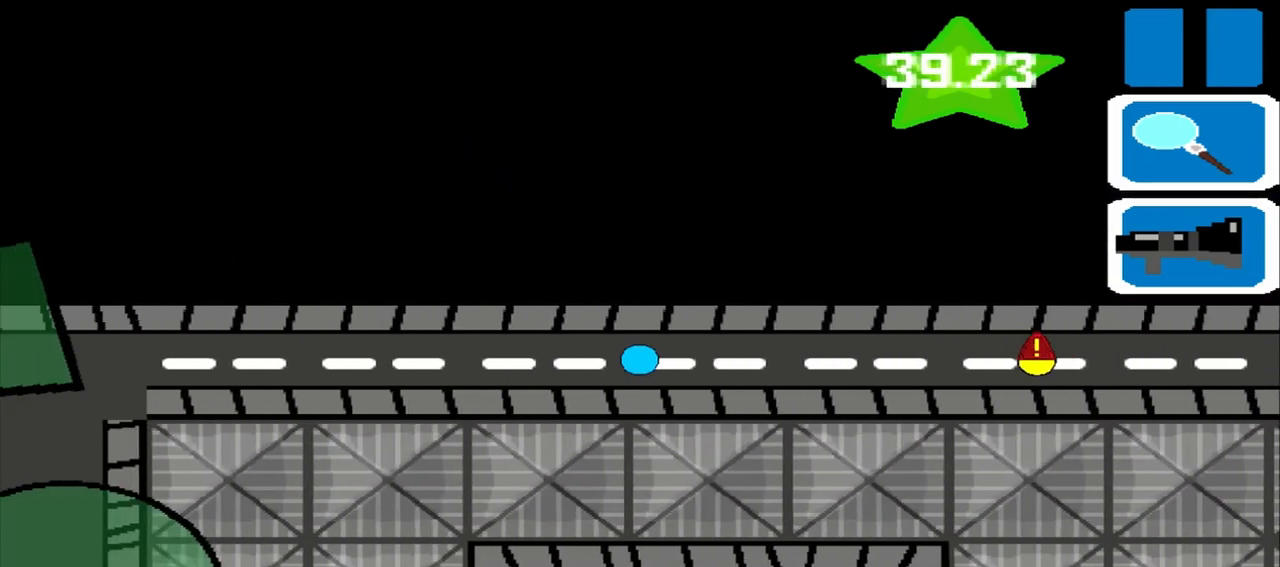
Gameplay with a controller (PlayStation layout); each line is a JSON object with the inputs held at the frame after it (dt_ms = milliseconds from this image to that frame). "events" lists button and stick changes between this image and that frame as [ms after this image, input, new state], when the widget could be followed in between. Not read: L2 L3 R2 R3 right_stick.
{"dt_ms": 500, "buttons": ["R1"], "left_stick": "left", "events": [[417, "R1", "down"]]}
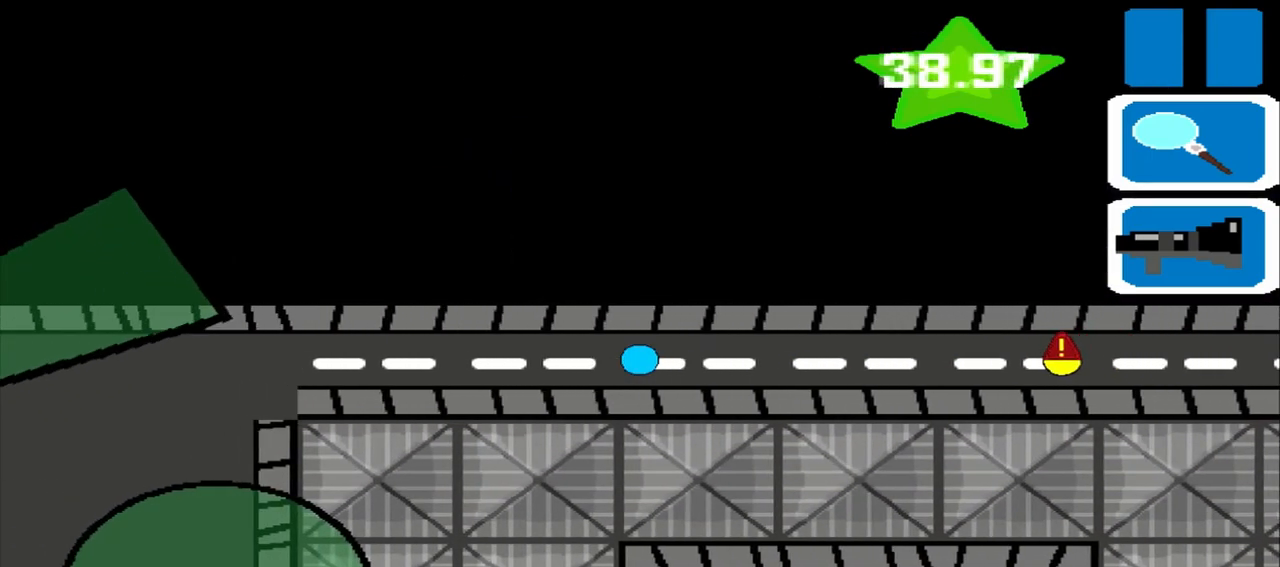
{"dt_ms": 500, "buttons": [], "left_stick": "left", "events": [[42, "R1", "up"]]}
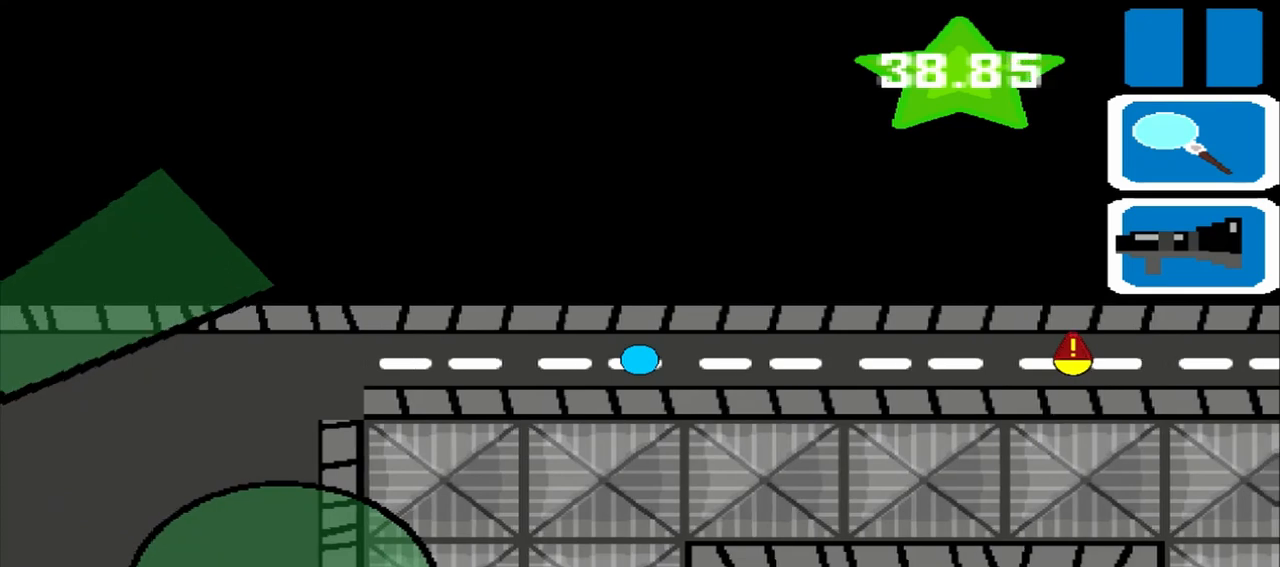
{"dt_ms": 500, "buttons": [], "left_stick": "left", "events": []}
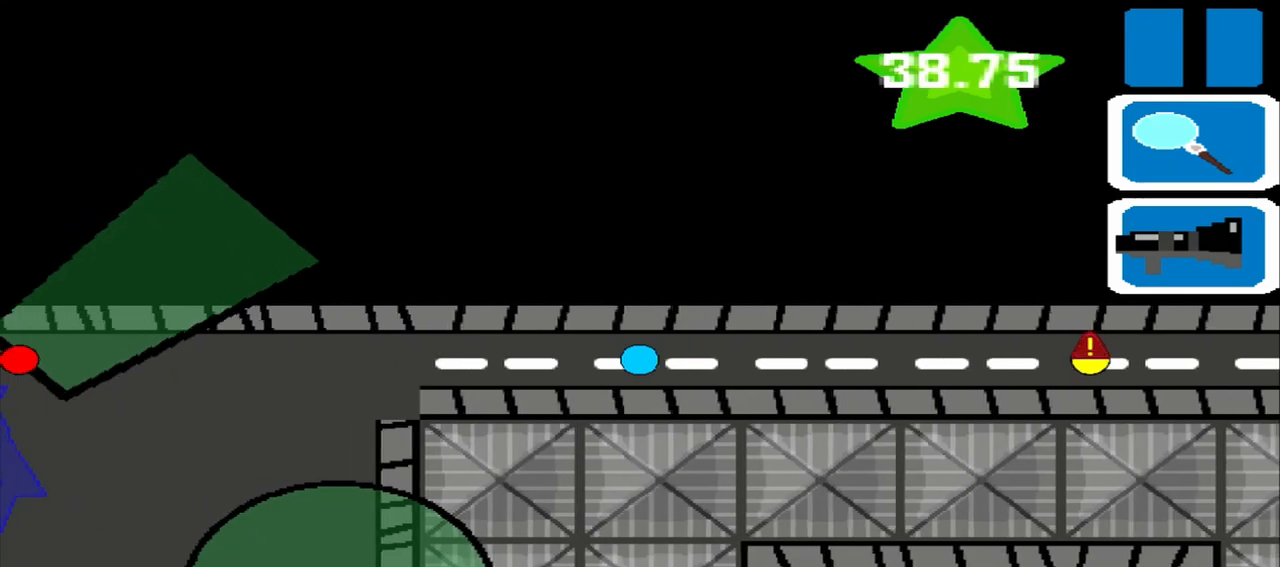
{"dt_ms": 500, "buttons": [], "left_stick": "left", "events": []}
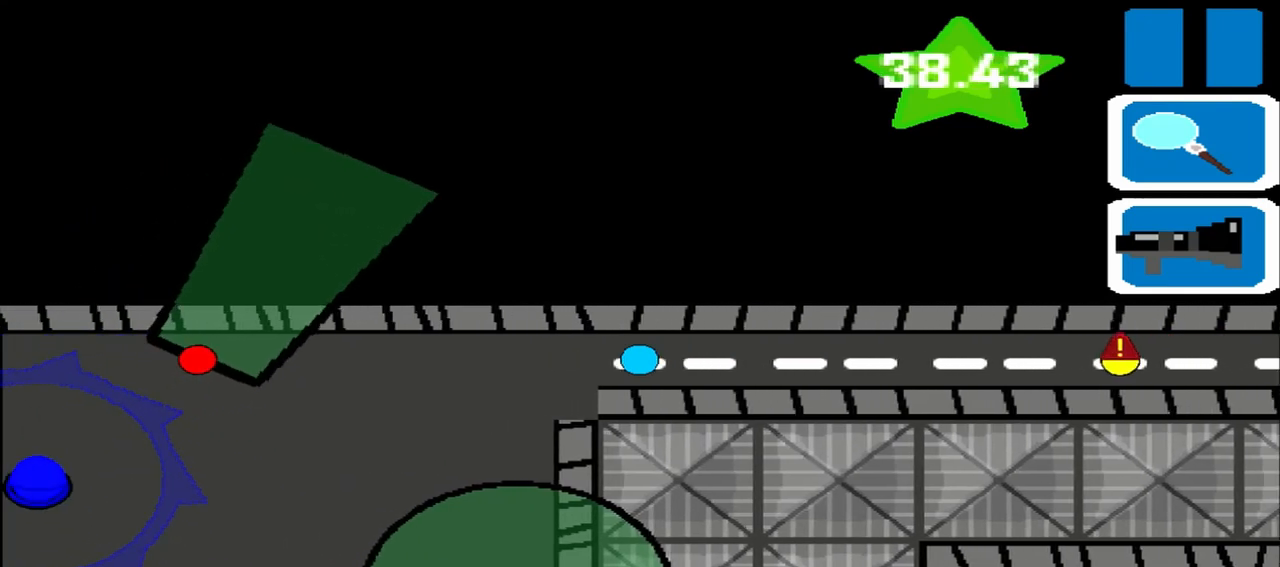
{"dt_ms": 500, "buttons": [], "left_stick": "center", "events": [[375, "left_stick", "center"]]}
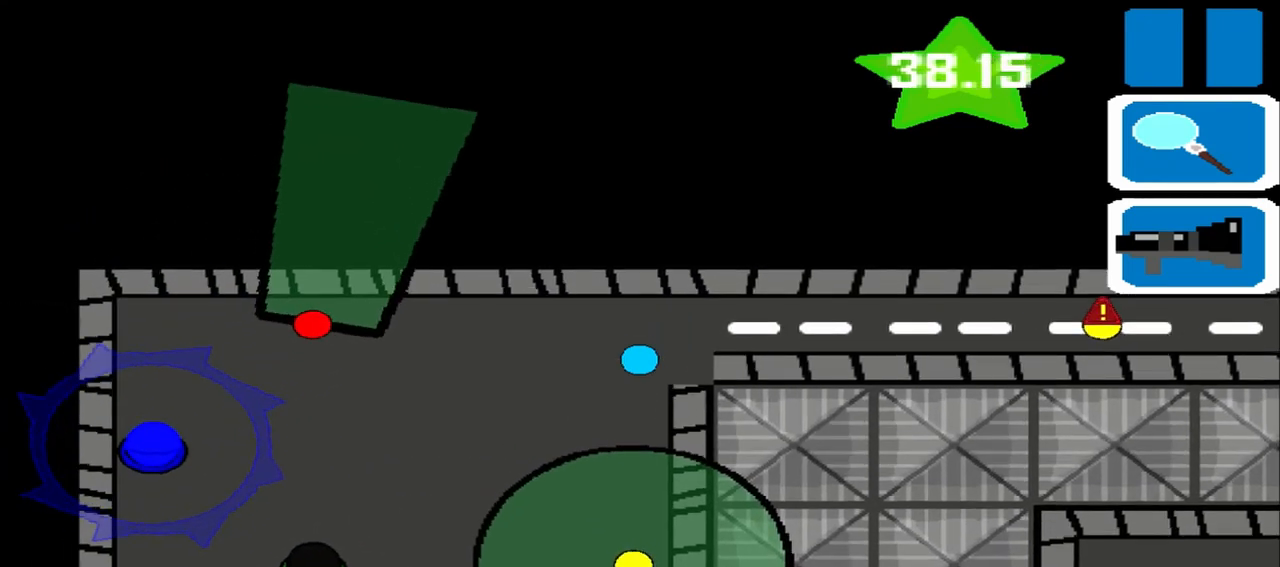
{"dt_ms": 1000, "buttons": [], "left_stick": "left"}
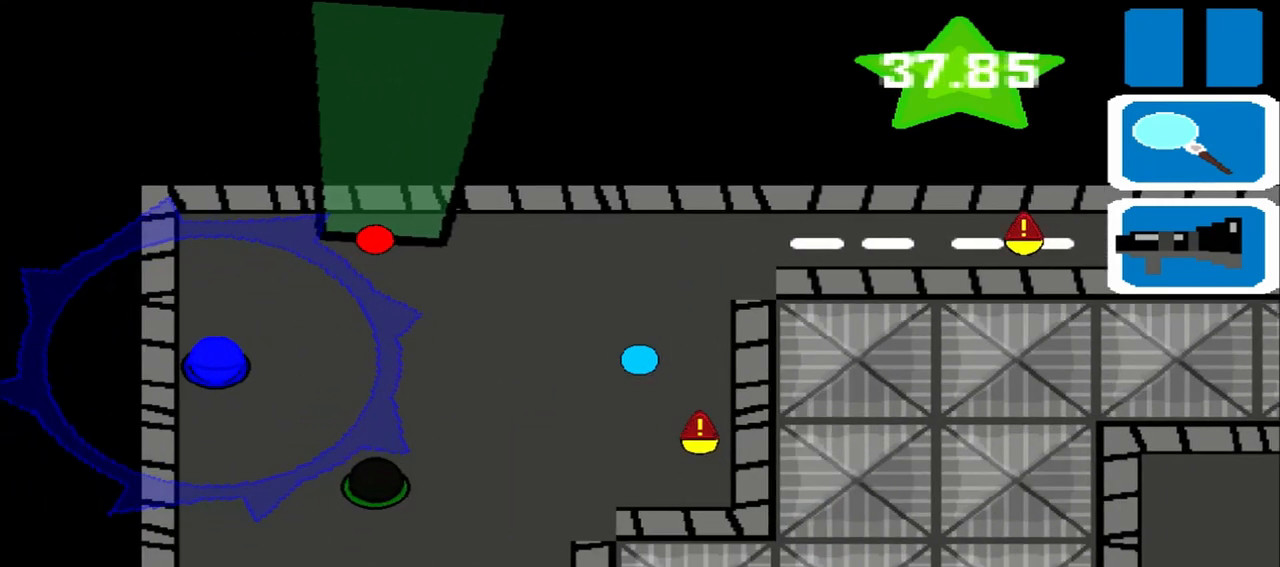
{"dt_ms": 500, "buttons": [], "left_stick": "left", "events": []}
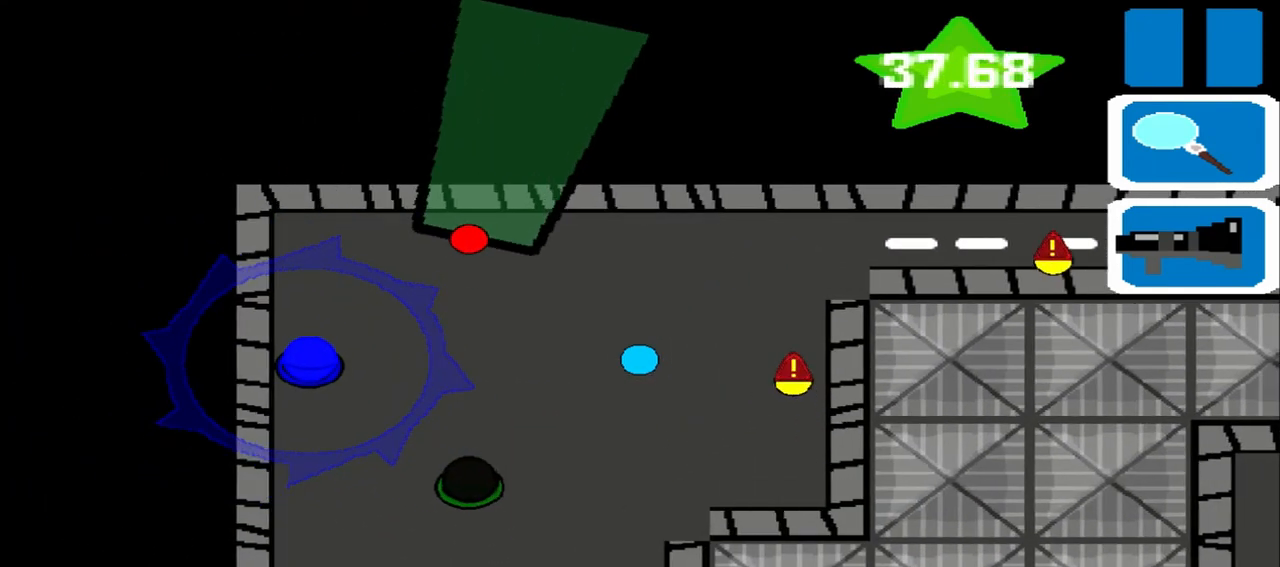
{"dt_ms": 500, "buttons": [], "left_stick": "left", "events": []}
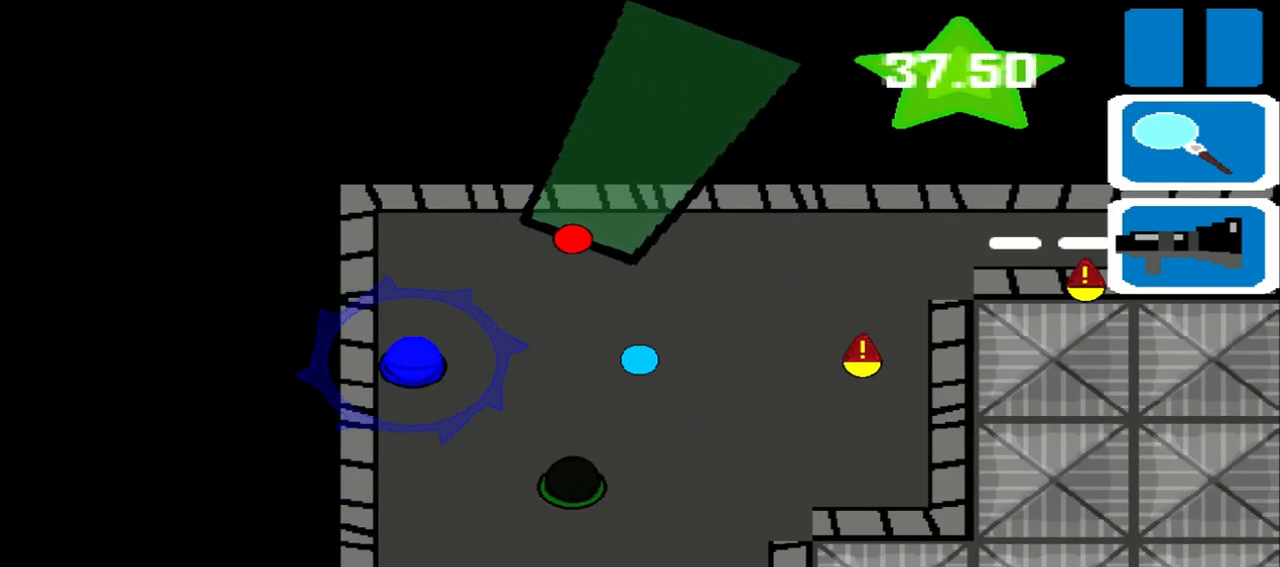
{"dt_ms": 500, "buttons": [], "left_stick": "left", "events": []}
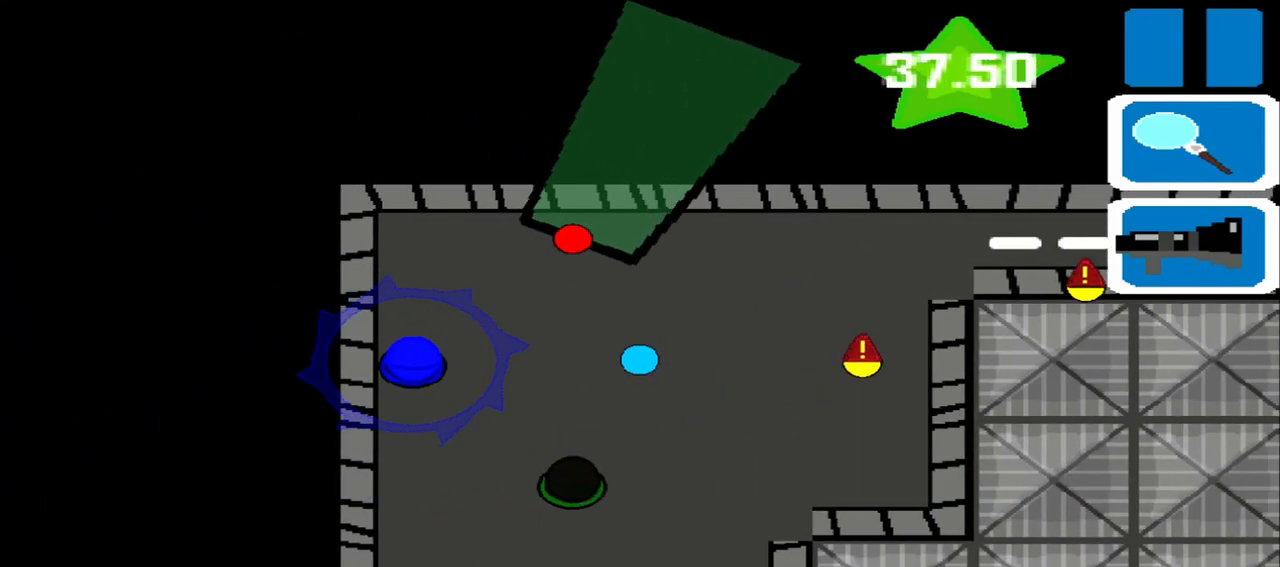
{"dt_ms": 500, "buttons": [], "left_stick": "left", "events": []}
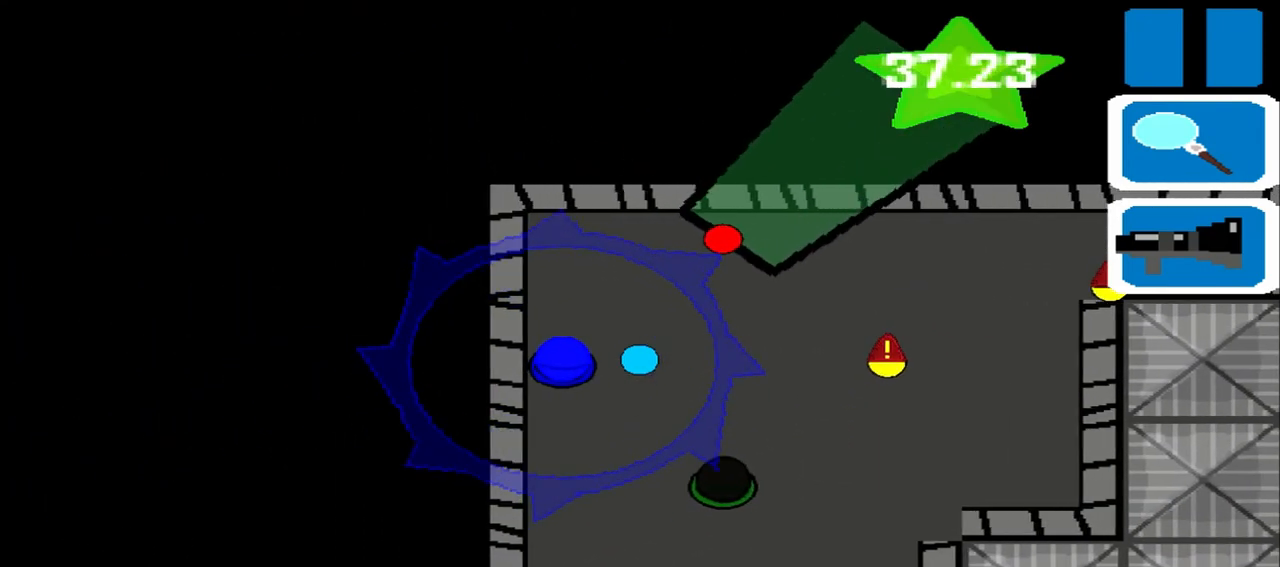
{"dt_ms": 500, "buttons": [], "left_stick": "left", "events": []}
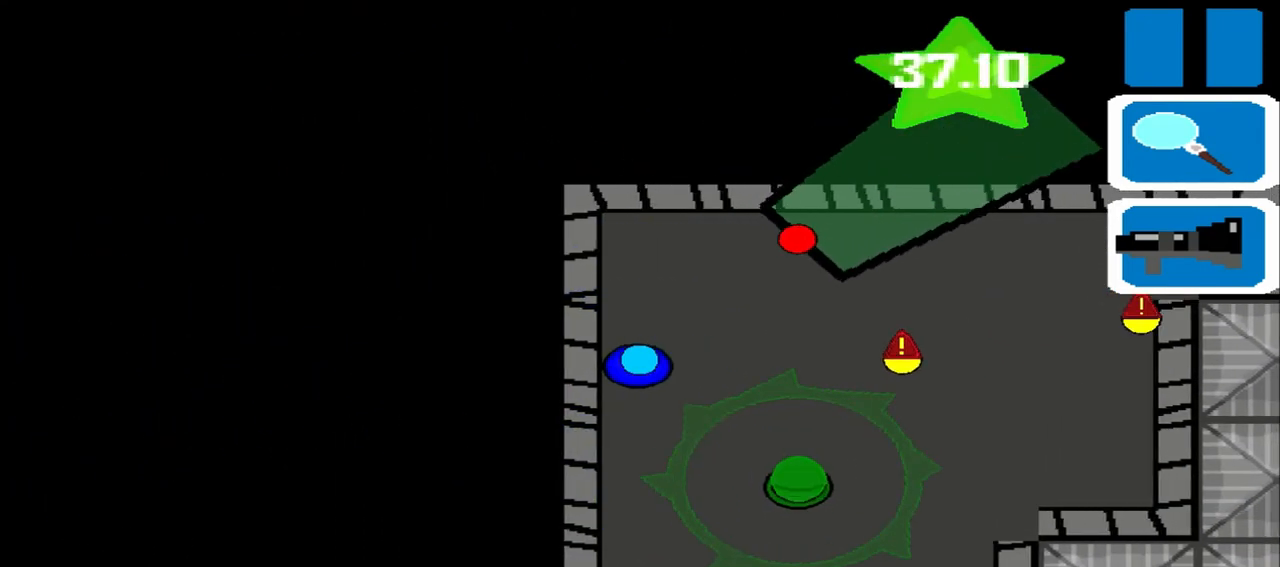
{"dt_ms": 500, "buttons": [], "left_stick": "right", "events": [[42, "left_stick", "center"], [333, "left_stick", "right"]]}
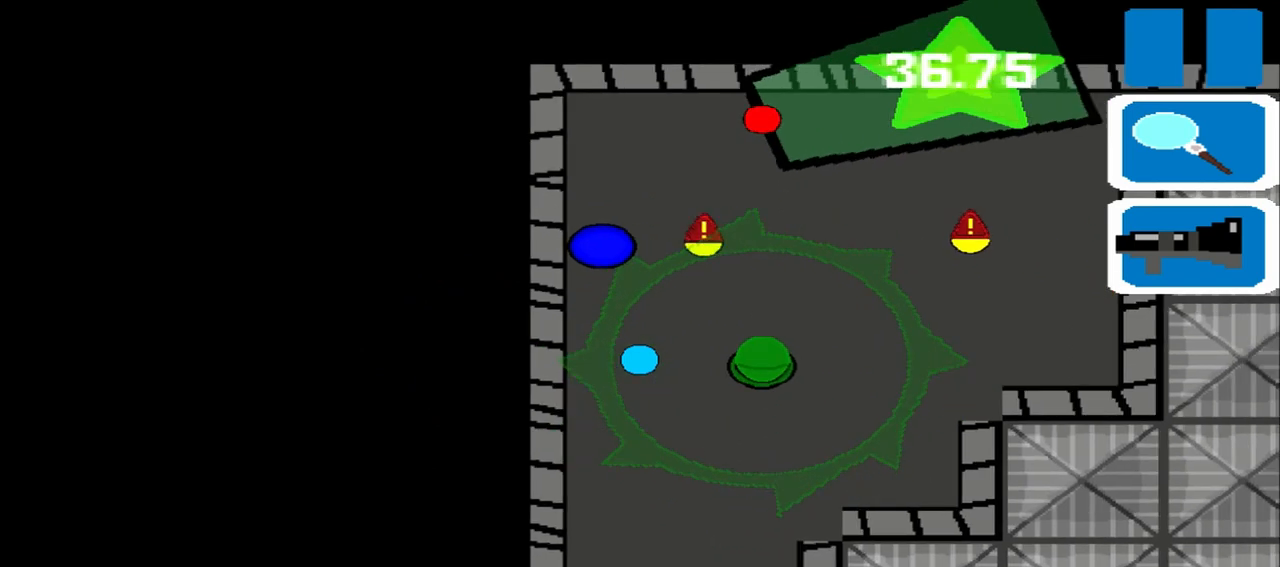
{"dt_ms": 500, "buttons": [], "left_stick": "right", "events": []}
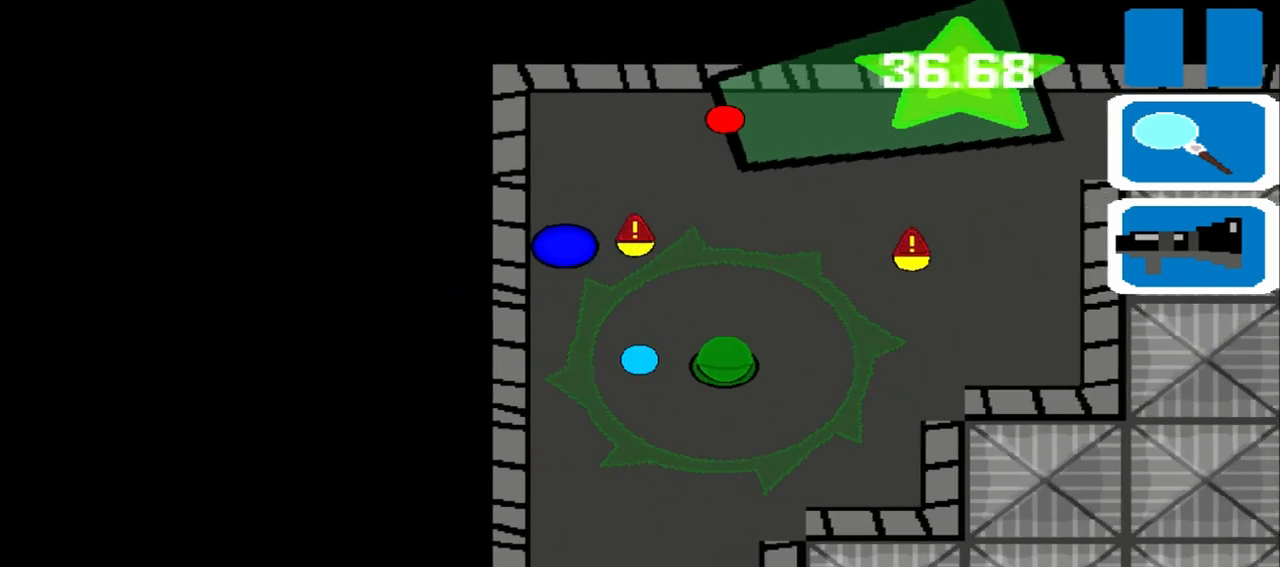
{"dt_ms": 500, "buttons": [], "left_stick": "center", "events": [[333, "left_stick", "center"]]}
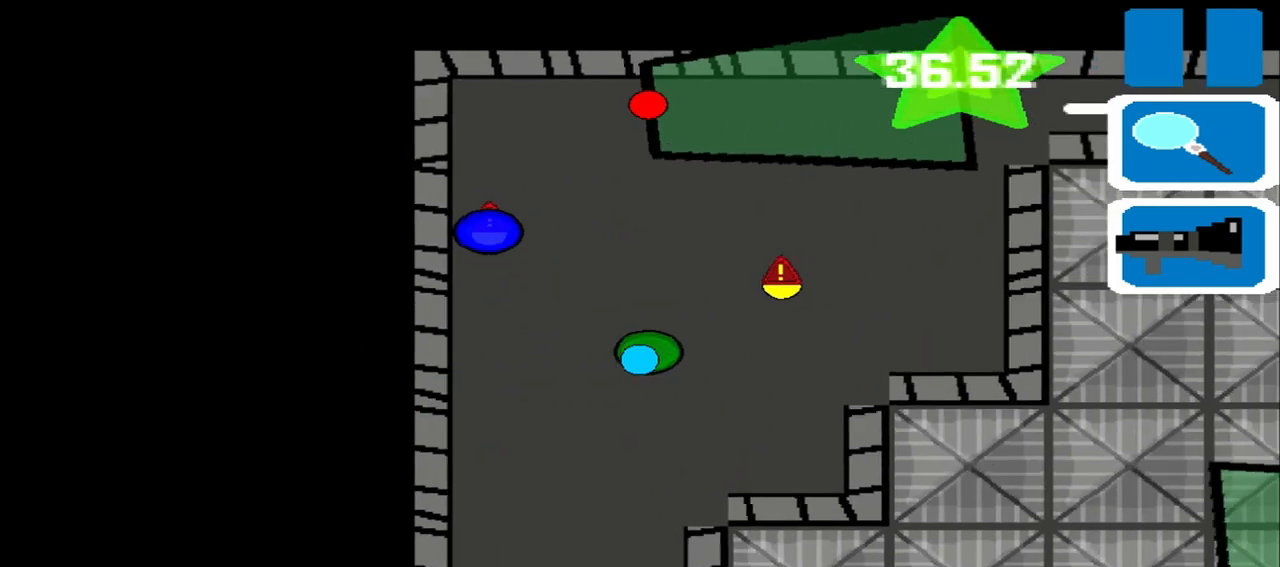
{"dt_ms": 500, "buttons": [], "left_stick": "center", "events": []}
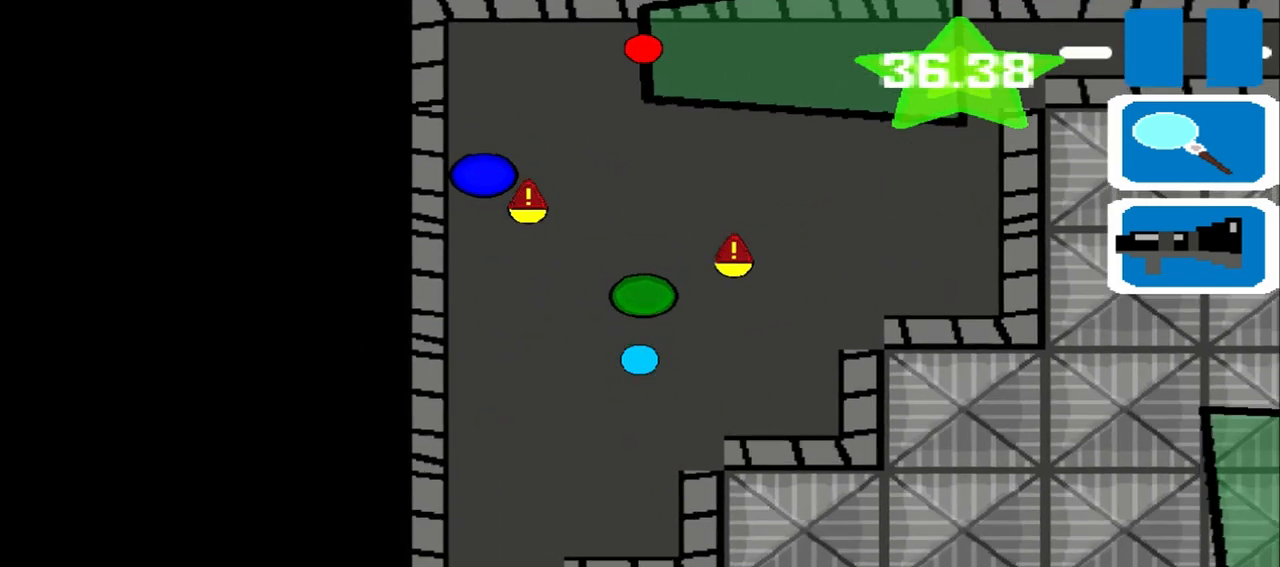
{"dt_ms": 500, "buttons": [], "left_stick": "center", "events": []}
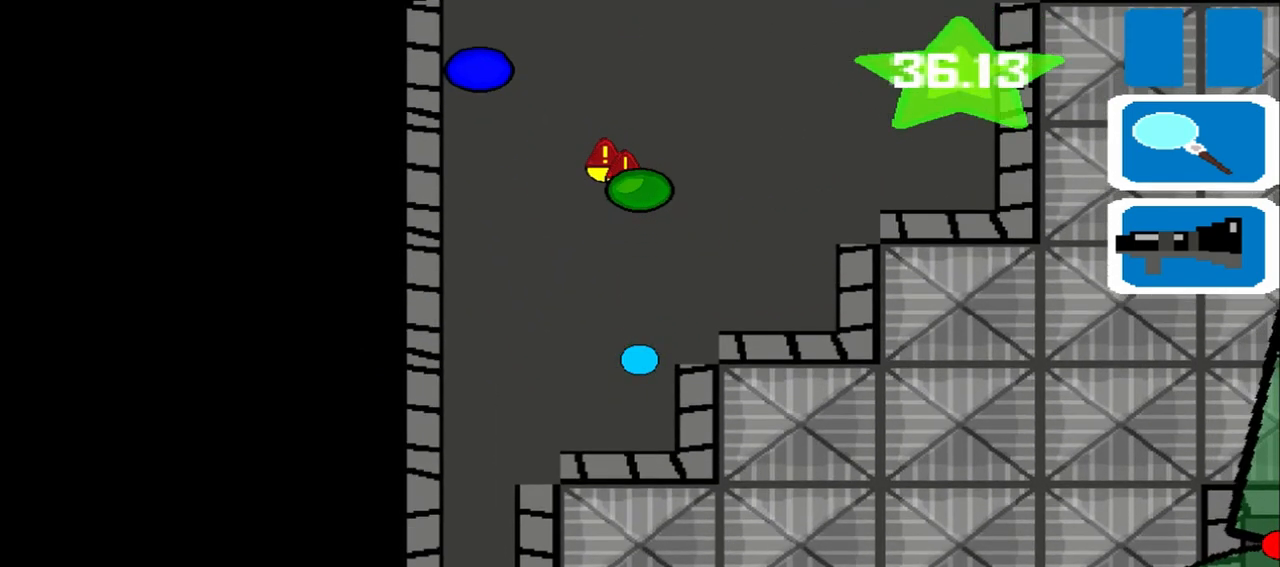
{"dt_ms": 500, "buttons": [], "left_stick": "center", "events": []}
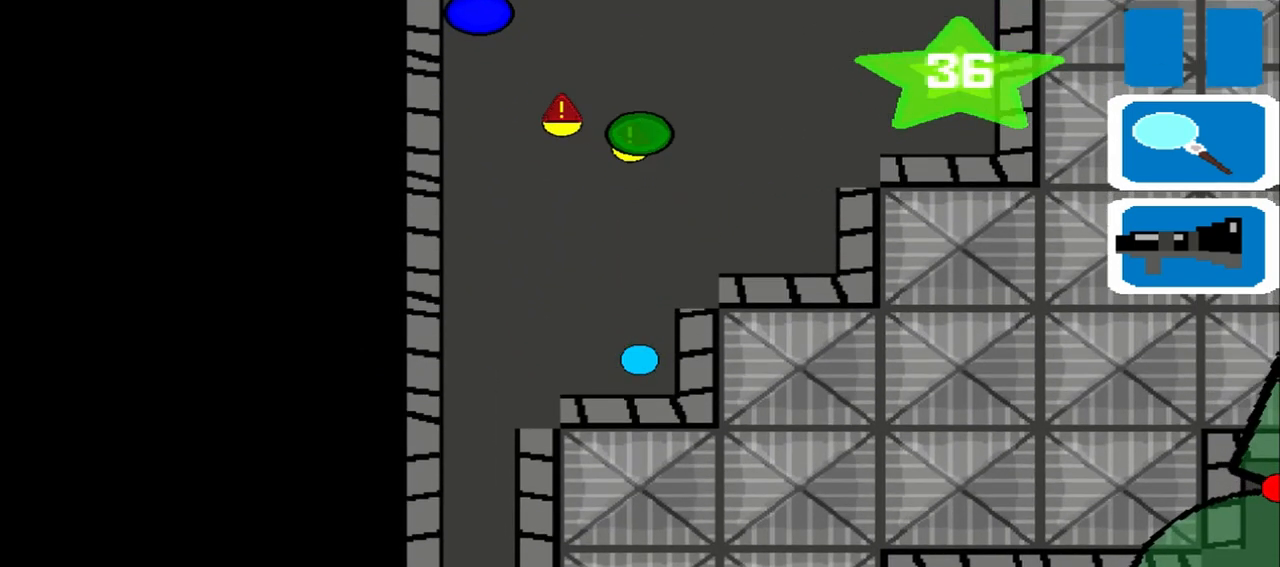
{"dt_ms": 500, "buttons": [], "left_stick": "left", "events": [[292, "left_stick", "left"]]}
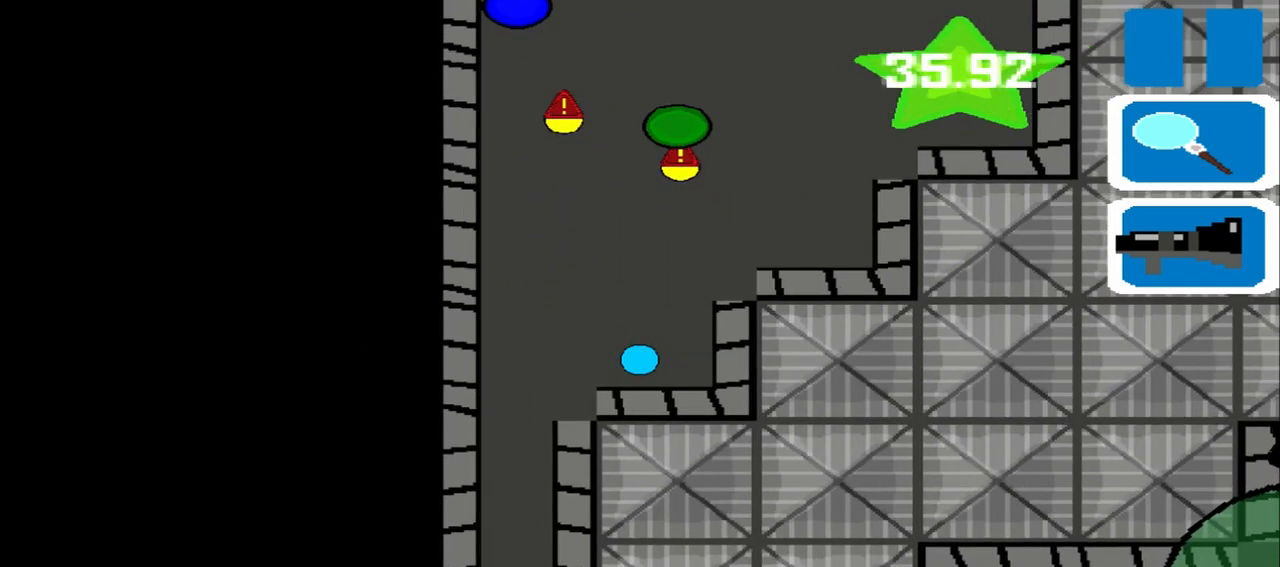
{"dt_ms": 500, "buttons": [], "left_stick": "center", "events": [[500, "left_stick", "center"]]}